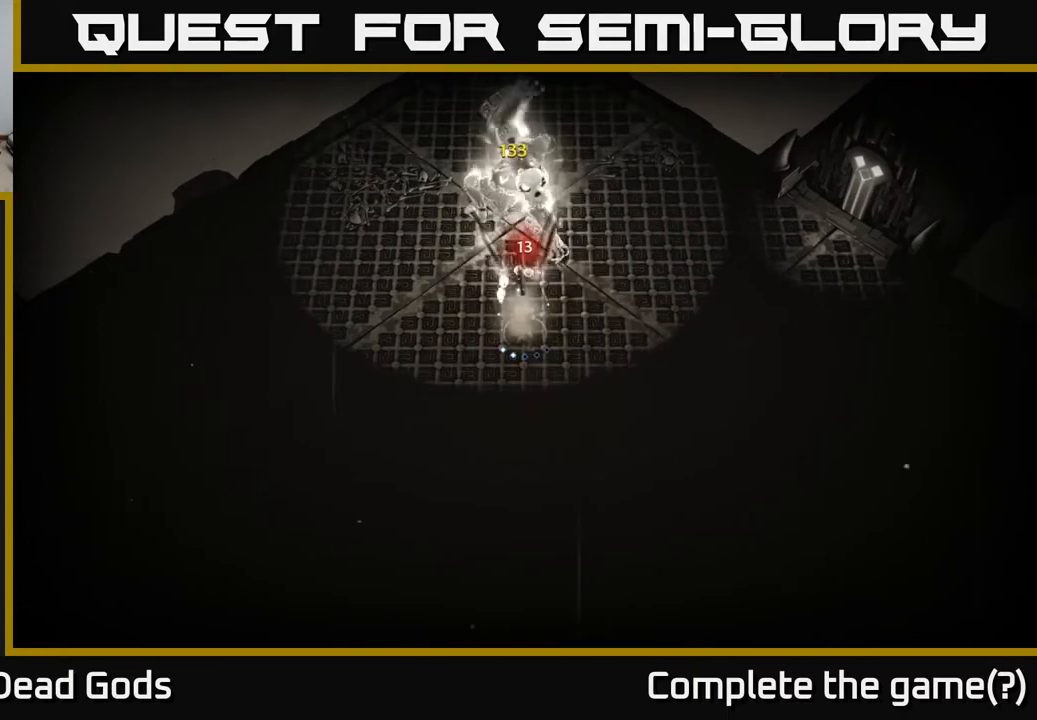
Gameplay with a controller (Xbox layout); each line is a JSON object with the inputs held at the frame after it. "events" lists button and stick changes between this image and that frame as [ms after this image, input, new state], when the widget could be followed in between.
{"buttons": [], "left_stick": "up-right", "right_stick": "center", "events": [[33, "left_stick", "down"], [317, "left_stick", "right"], [417, "left_stick", "up-right"]]}
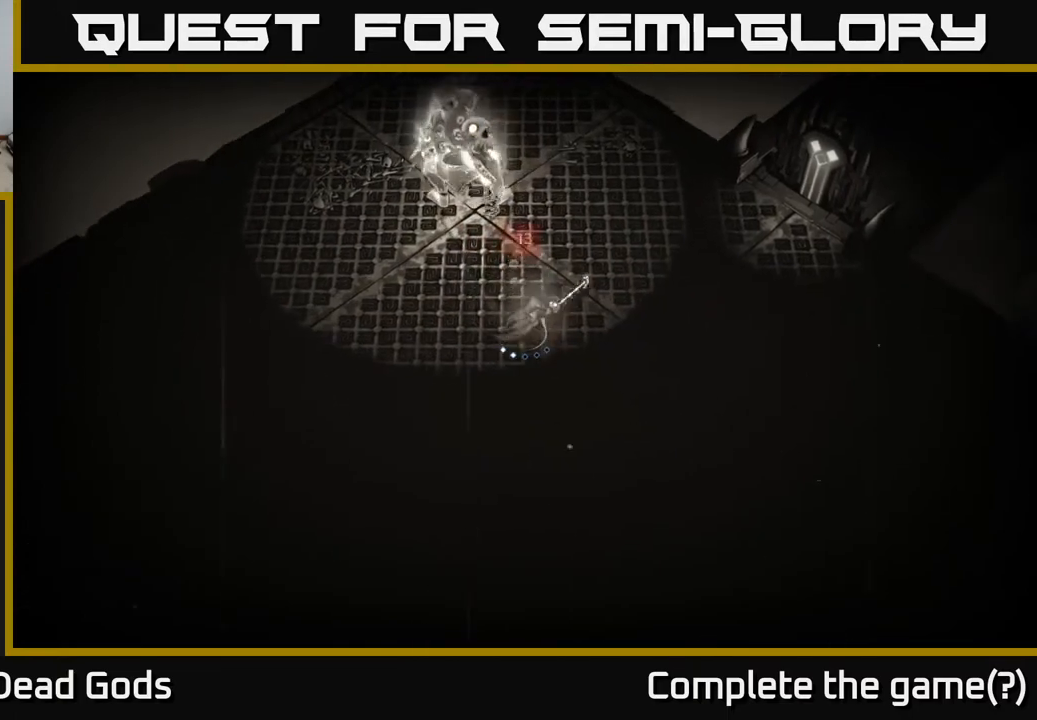
{"buttons": [], "left_stick": "right", "right_stick": "center", "events": [[133, "left_stick", "down-right"], [283, "left_stick", "right"]]}
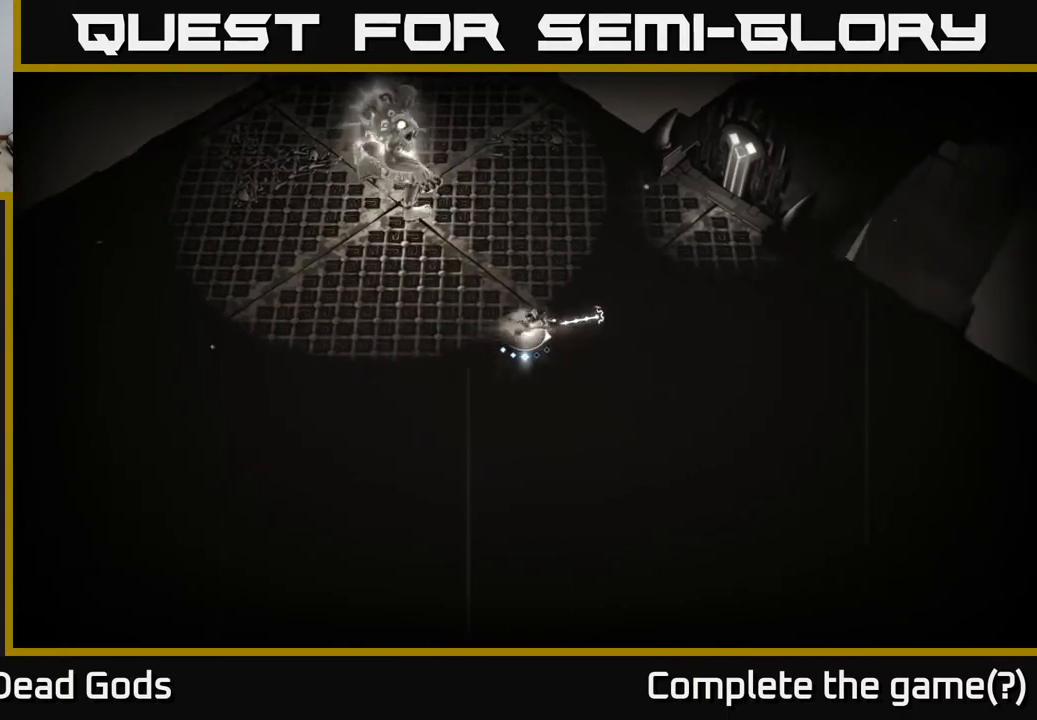
{"buttons": [], "left_stick": "down", "right_stick": "center", "events": [[50, "left_stick", "down"], [217, "left_stick", "down-left"], [500, "left_stick", "down"]]}
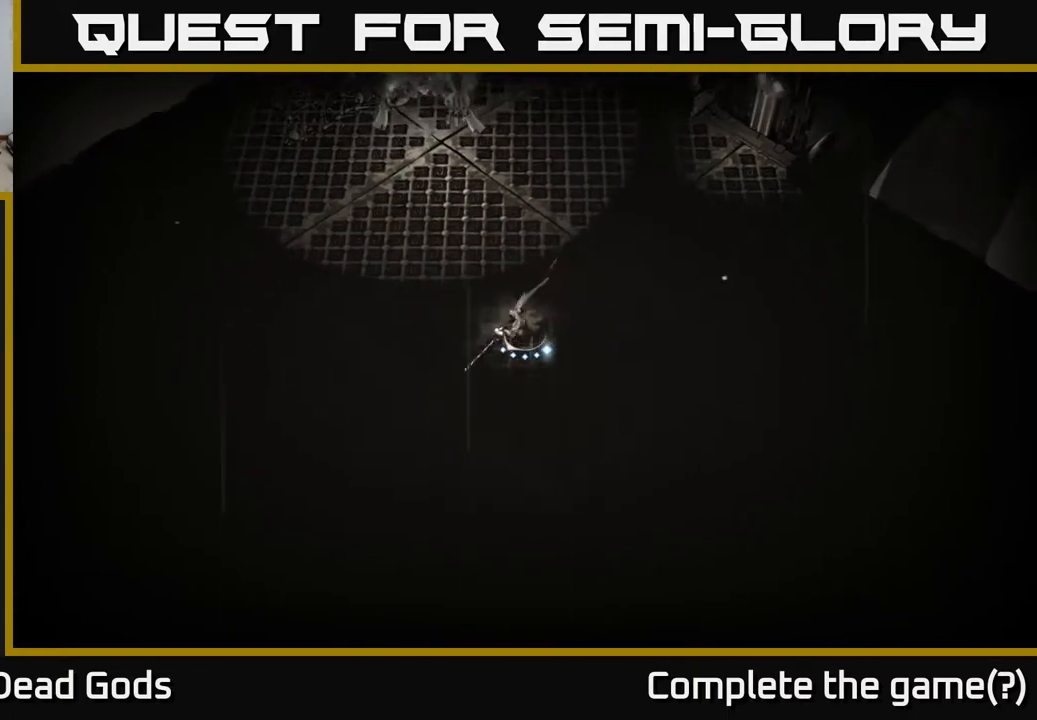
{"buttons": [], "left_stick": "center", "right_stick": "center", "events": [[250, "left_stick", "right"], [317, "left_stick", "up-right"], [483, "left_stick", "center"]]}
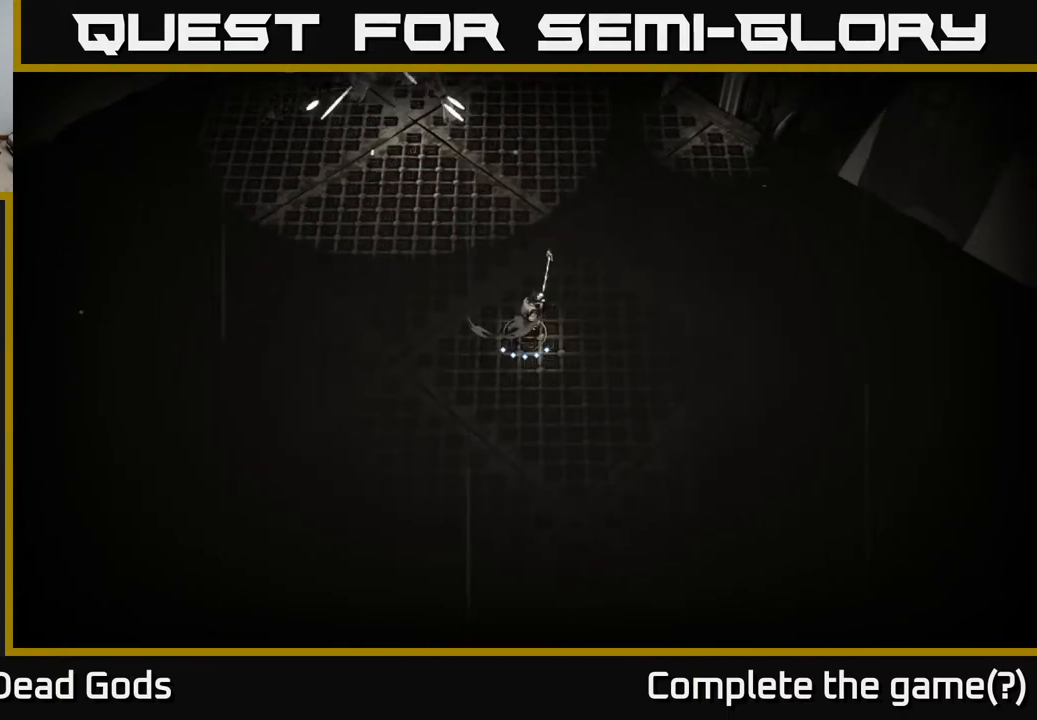
{"buttons": [], "left_stick": "up-right", "right_stick": "center", "events": [[17, "left_stick", "down"], [183, "left_stick", "right"], [383, "left_stick", "up-right"]]}
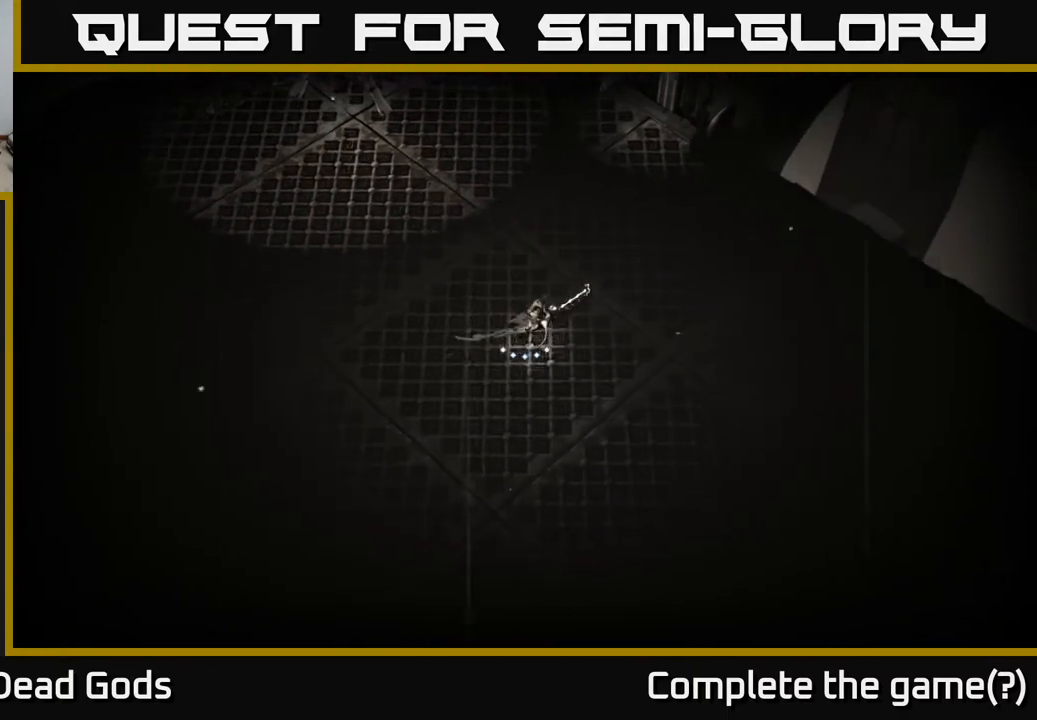
{"buttons": [], "left_stick": "up", "right_stick": "center", "events": [[150, "left_stick", "down-right"], [333, "left_stick", "right"], [483, "left_stick", "up"]]}
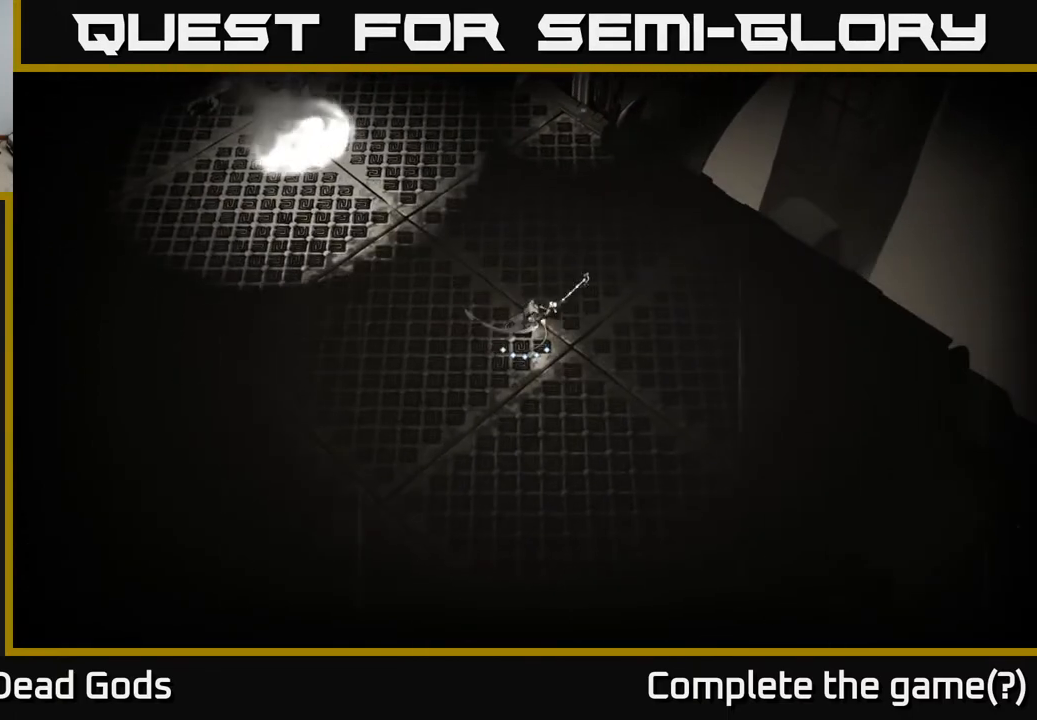
{"buttons": [], "left_stick": "down", "right_stick": "center", "events": [[33, "left_stick", "center"], [433, "left_stick", "down"]]}
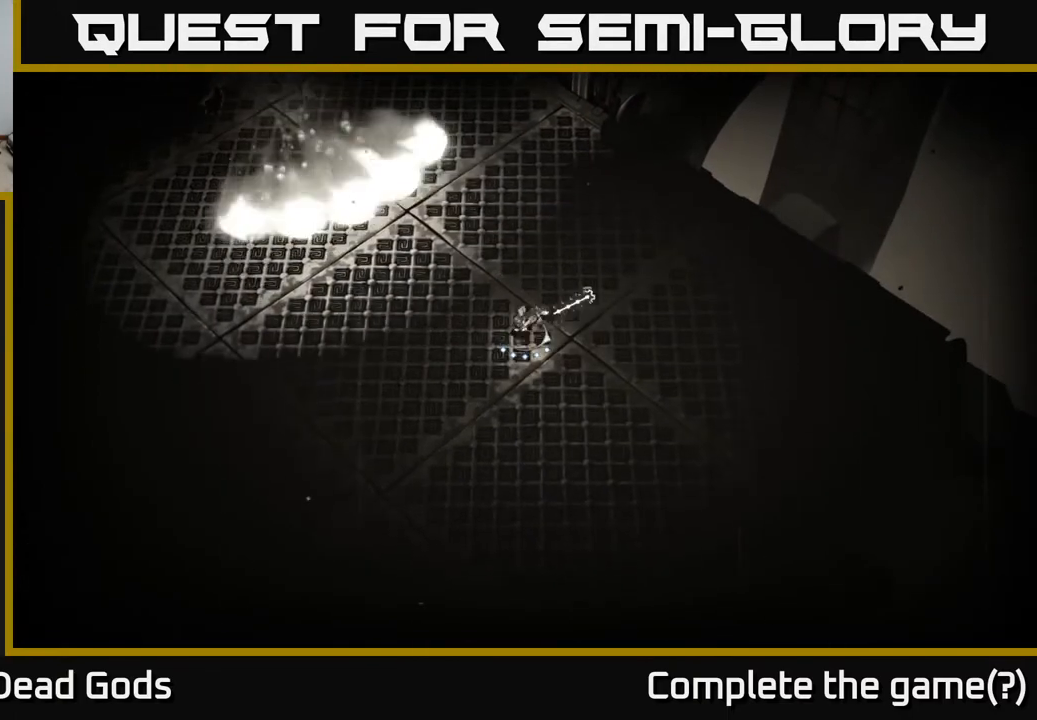
{"buttons": [], "left_stick": "center", "right_stick": "center", "events": [[183, "left_stick", "center"], [383, "left_stick", "right"], [500, "left_stick", "center"]]}
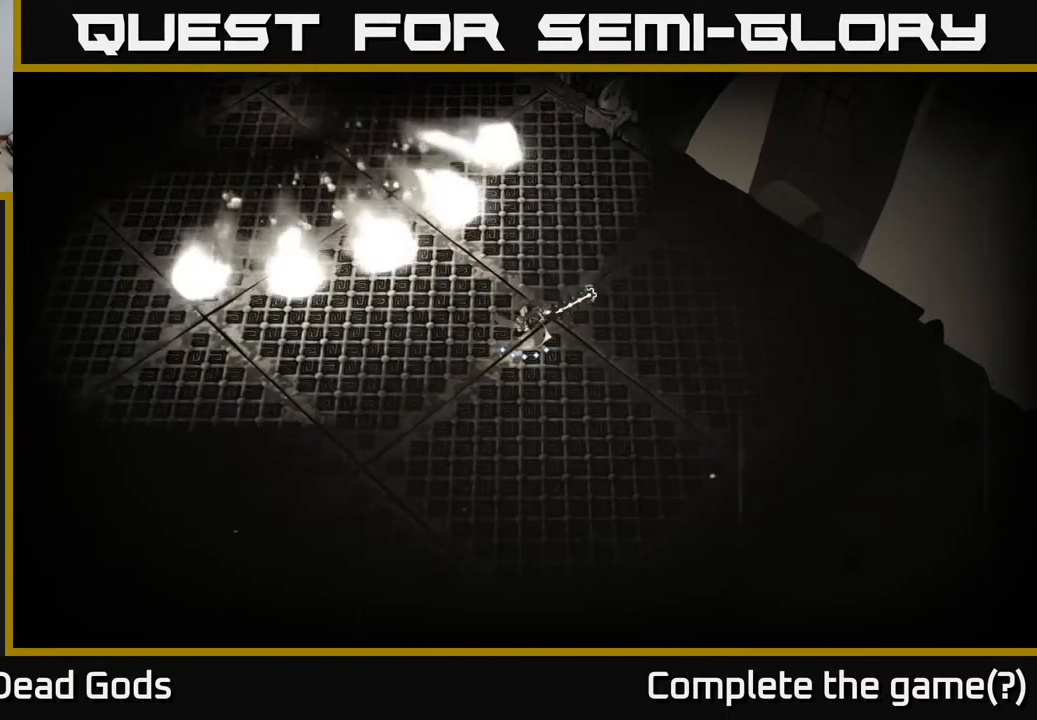
{"buttons": [], "left_stick": "up", "right_stick": "center", "events": [[17, "left_stick", "right"], [33, "left_stick", "center"], [383, "left_stick", "up"]]}
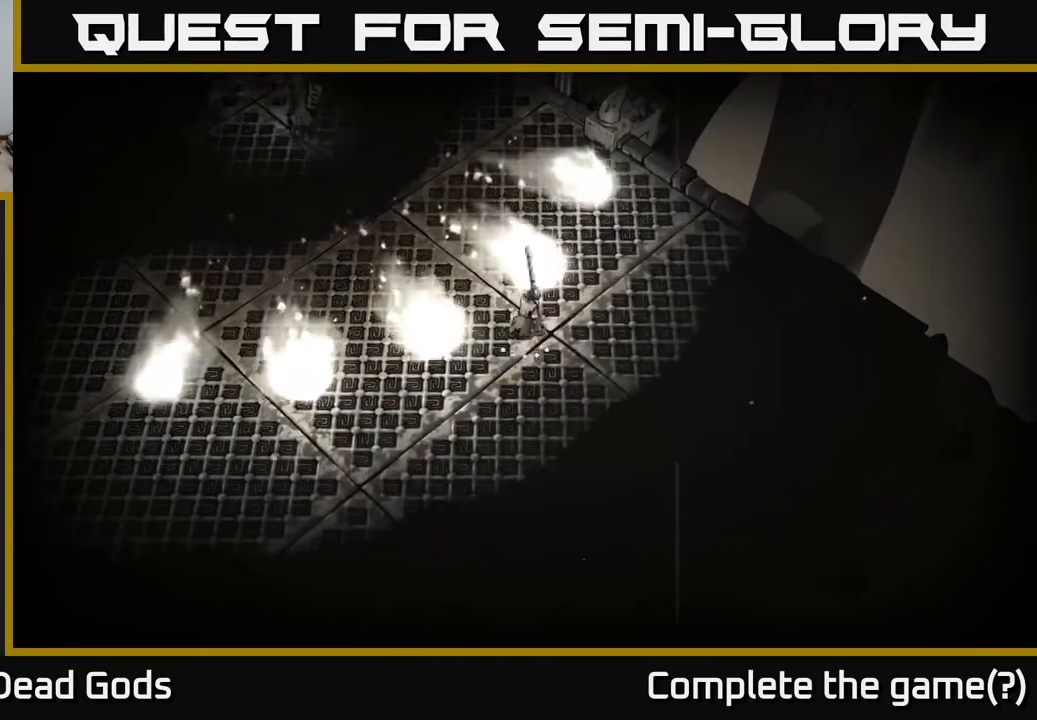
{"buttons": [], "left_stick": "down", "right_stick": "center", "events": [[33, "left_stick", "up-left"], [367, "left_stick", "center"], [417, "left_stick", "down"]]}
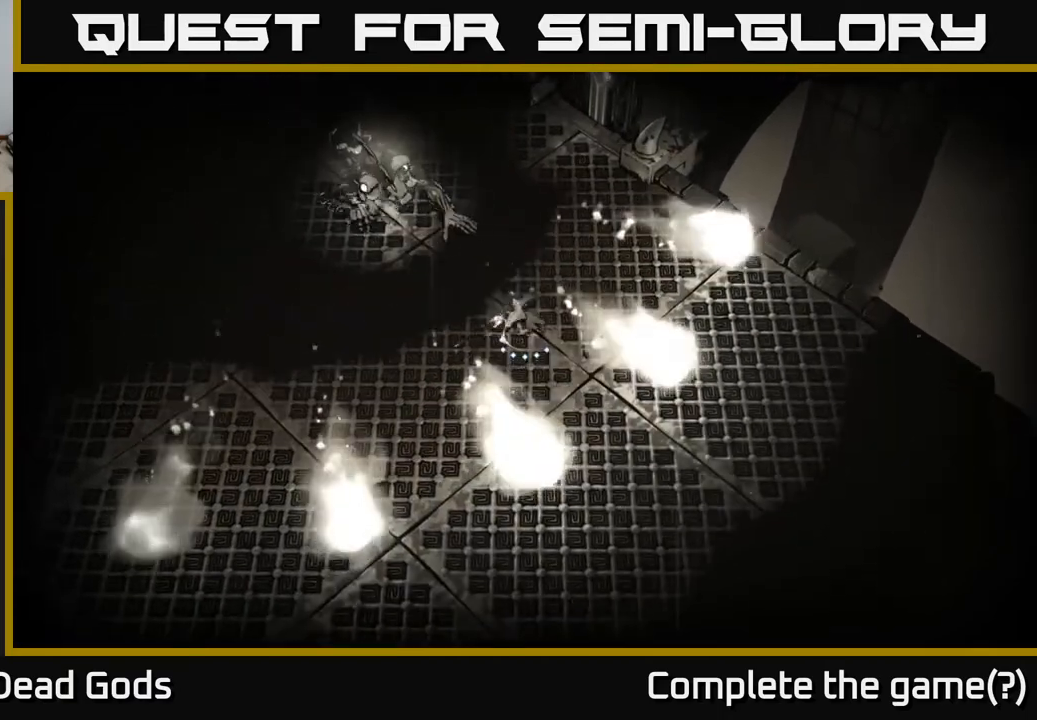
{"buttons": [], "left_stick": "up-left", "right_stick": "center", "events": [[367, "left_stick", "center"], [417, "left_stick", "up-left"]]}
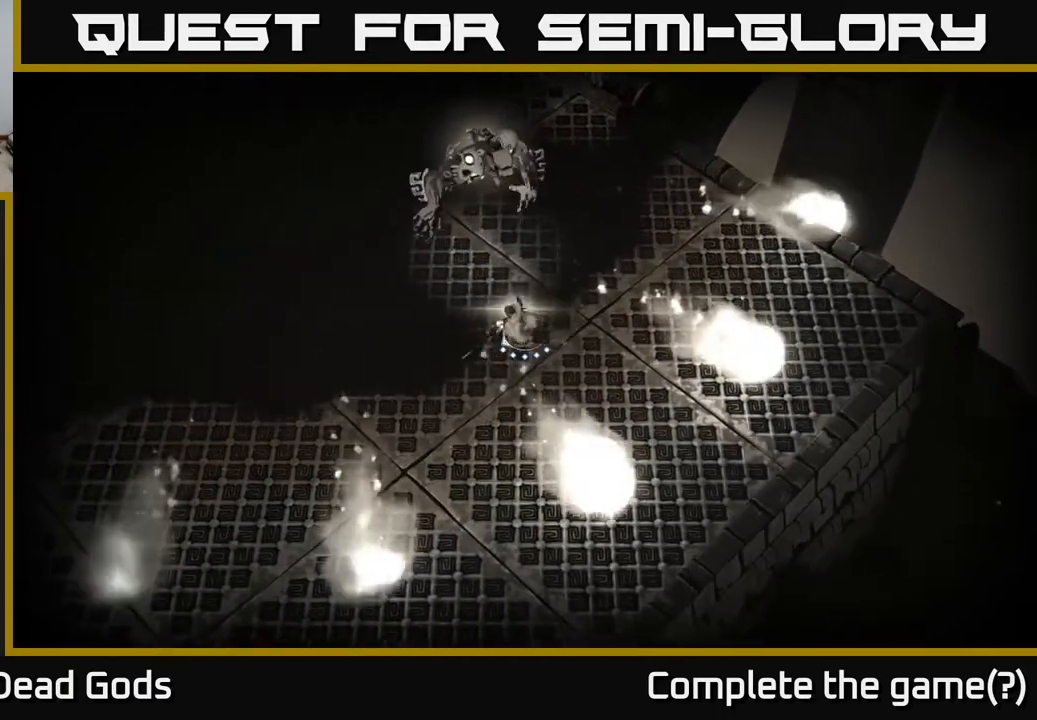
{"buttons": [], "left_stick": "left", "right_stick": "center", "events": [[83, "left_stick", "center"], [267, "left_stick", "left"]]}
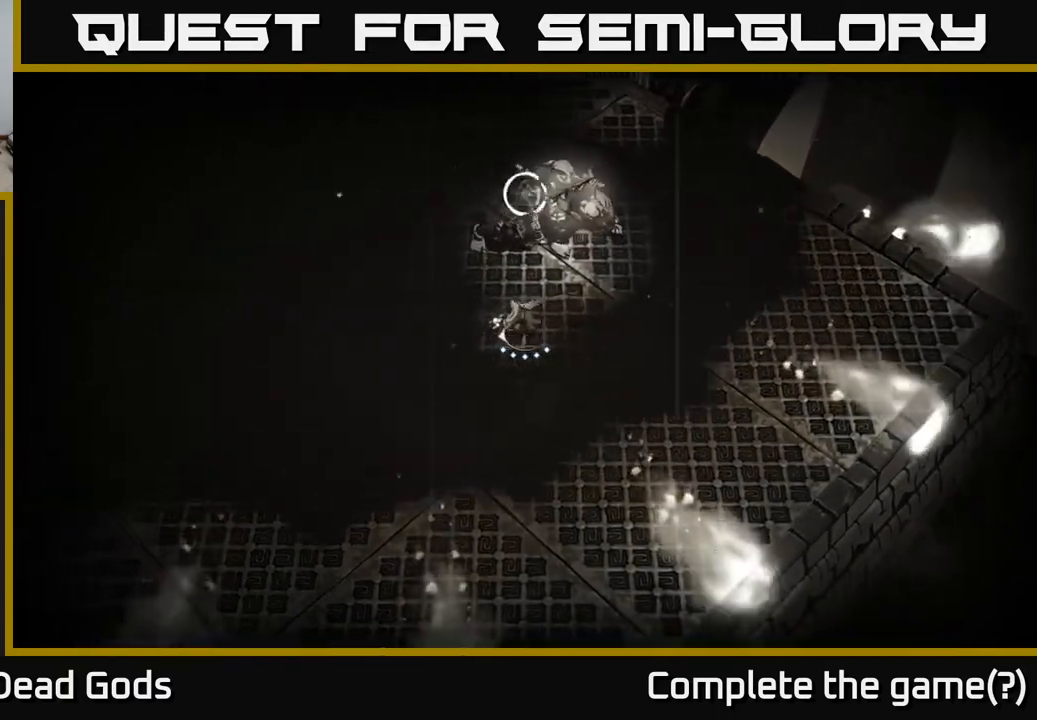
{"buttons": [], "left_stick": "center", "right_stick": "center", "events": [[100, "left_stick", "up"], [150, "L2", "down"], [250, "L2", "up"], [383, "left_stick", "center"]]}
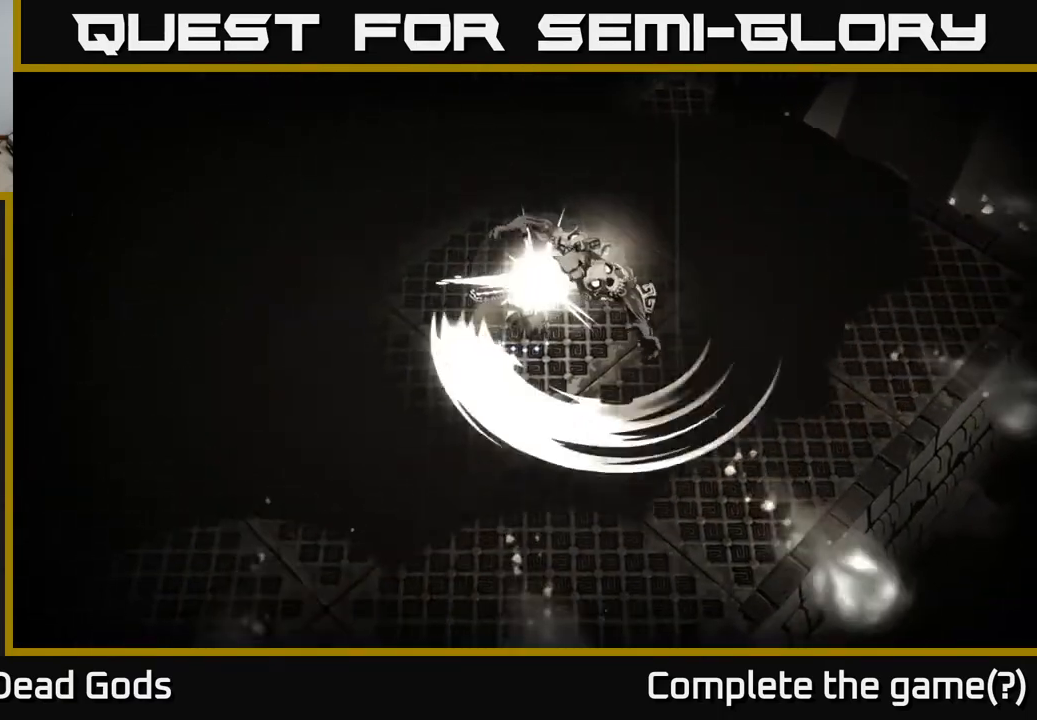
{"buttons": [], "left_stick": "up-left", "right_stick": "center", "events": [[33, "left_stick", "up"], [300, "left_stick", "up-left"]]}
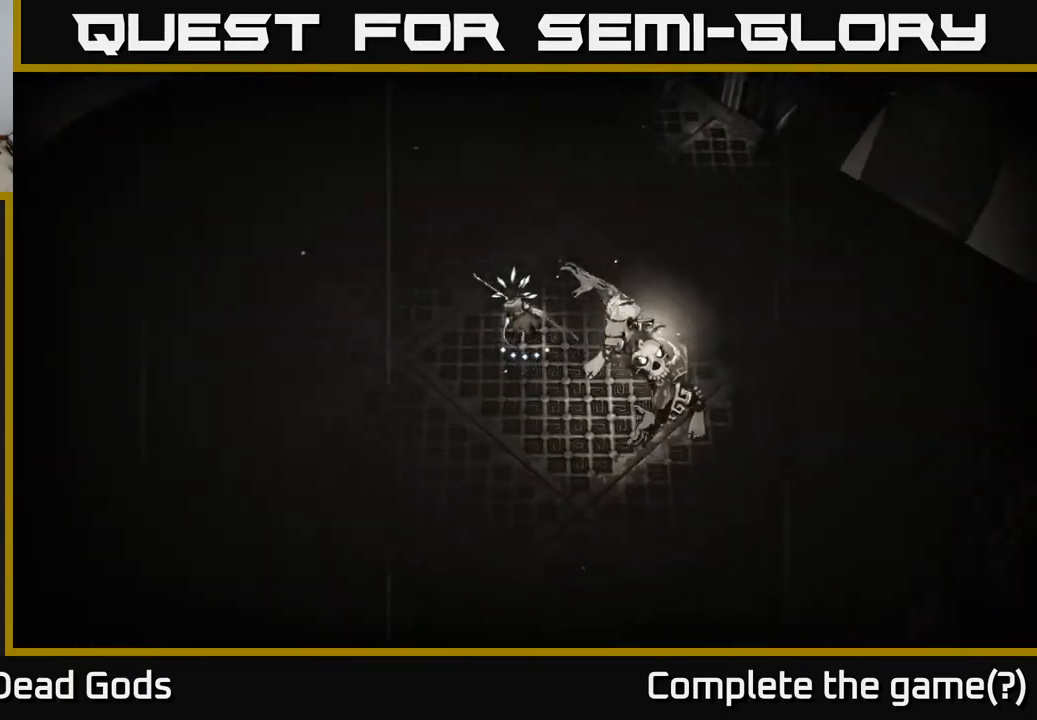
{"buttons": [], "left_stick": "down-right", "right_stick": "center", "events": [[217, "left_stick", "down-right"], [233, "B", "down"], [300, "B", "up"]]}
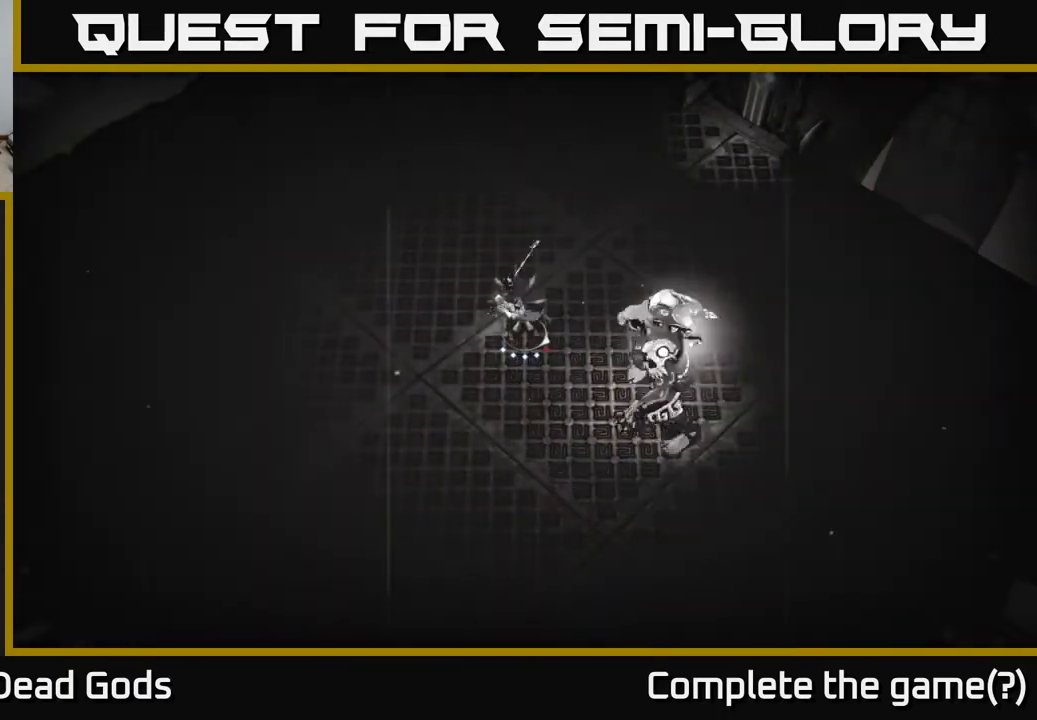
{"buttons": ["B"], "left_stick": "right", "right_stick": "center", "events": [[83, "left_stick", "right"], [450, "B", "down"]]}
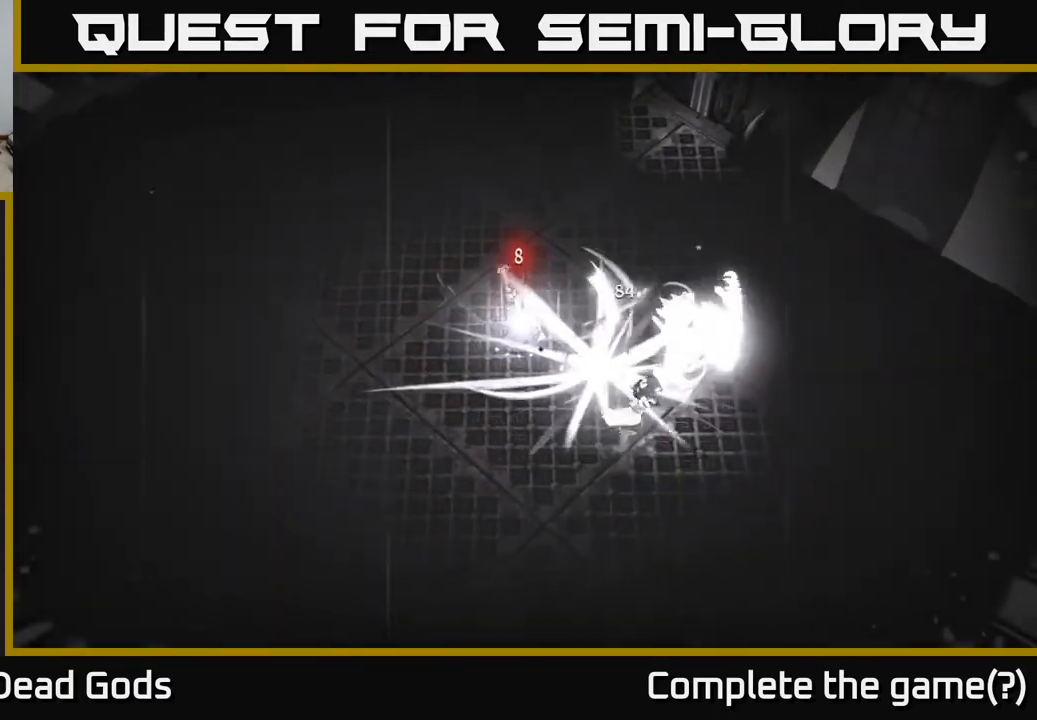
{"buttons": [], "left_stick": "center", "right_stick": "center", "events": [[50, "B", "up"], [283, "left_stick", "center"]]}
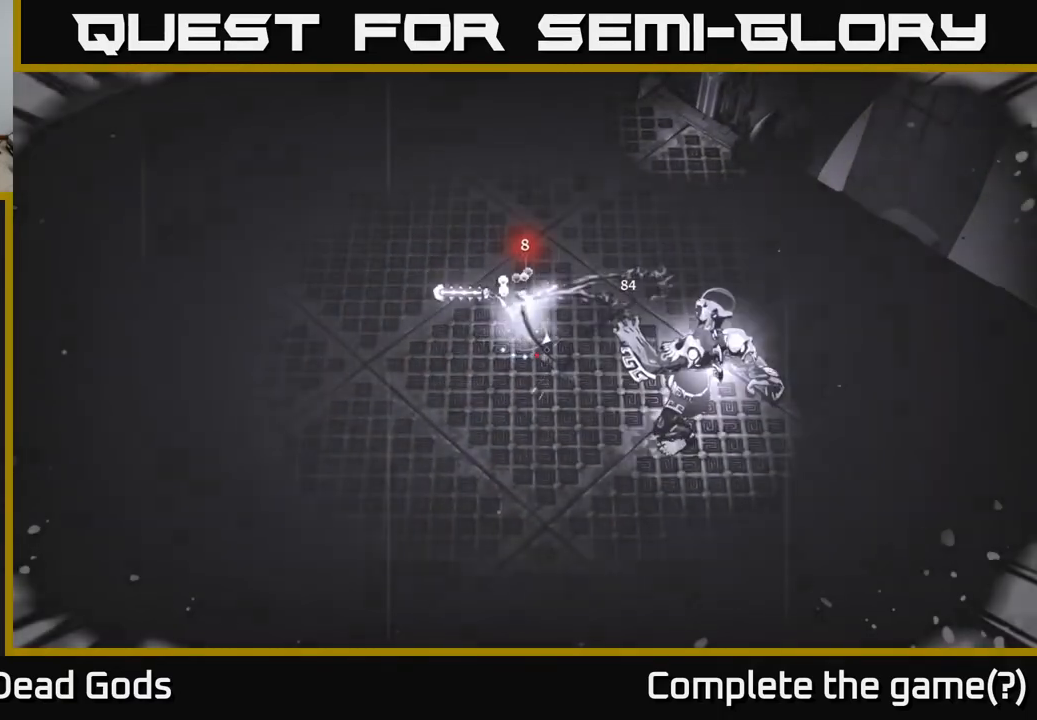
{"buttons": [], "left_stick": "right", "right_stick": "center", "events": [[83, "left_stick", "right"], [233, "B", "down"], [417, "B", "up"]]}
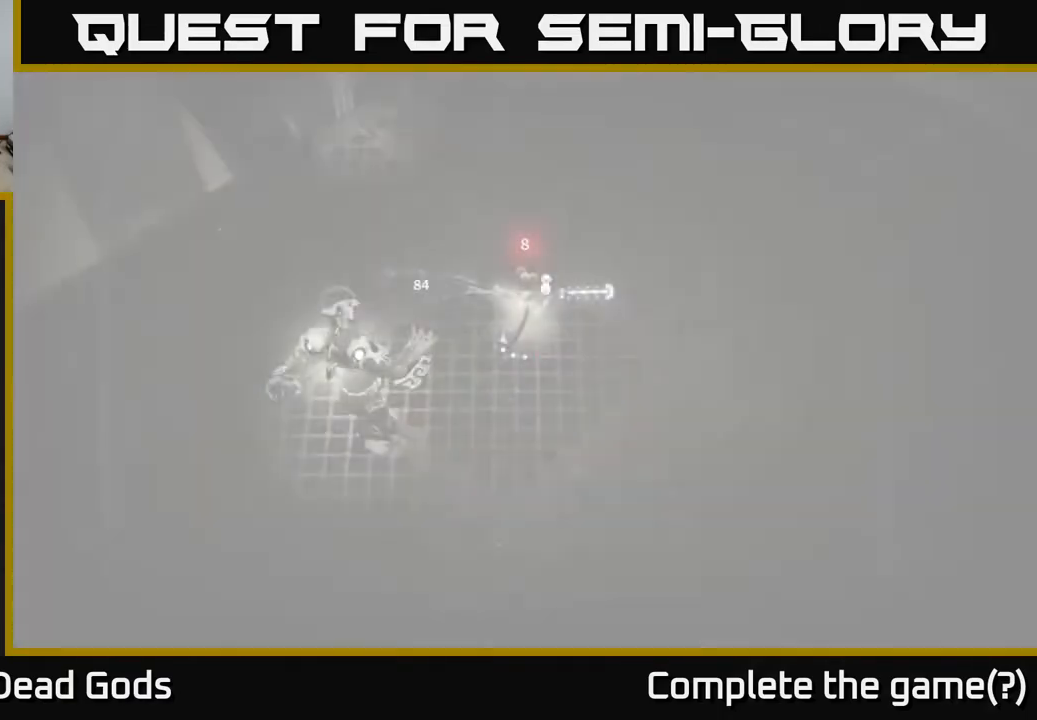
{"buttons": ["B"], "left_stick": "center", "right_stick": "center", "events": [[133, "left_stick", "center"], [467, "B", "down"]]}
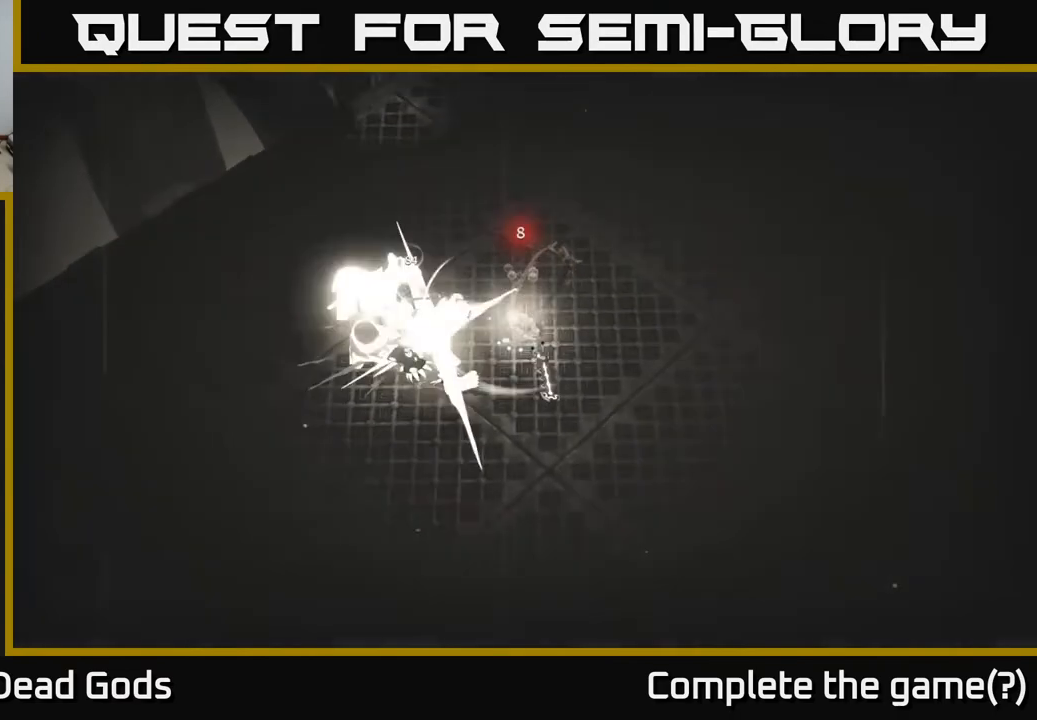
{"buttons": [], "left_stick": "center", "right_stick": "center", "events": [[33, "B", "up"], [33, "left_stick", "down-left"], [100, "B", "down"], [150, "left_stick", "left"], [167, "B", "up"], [233, "B", "down"], [283, "left_stick", "center"], [300, "B", "up"], [383, "B", "down"], [433, "B", "up"]]}
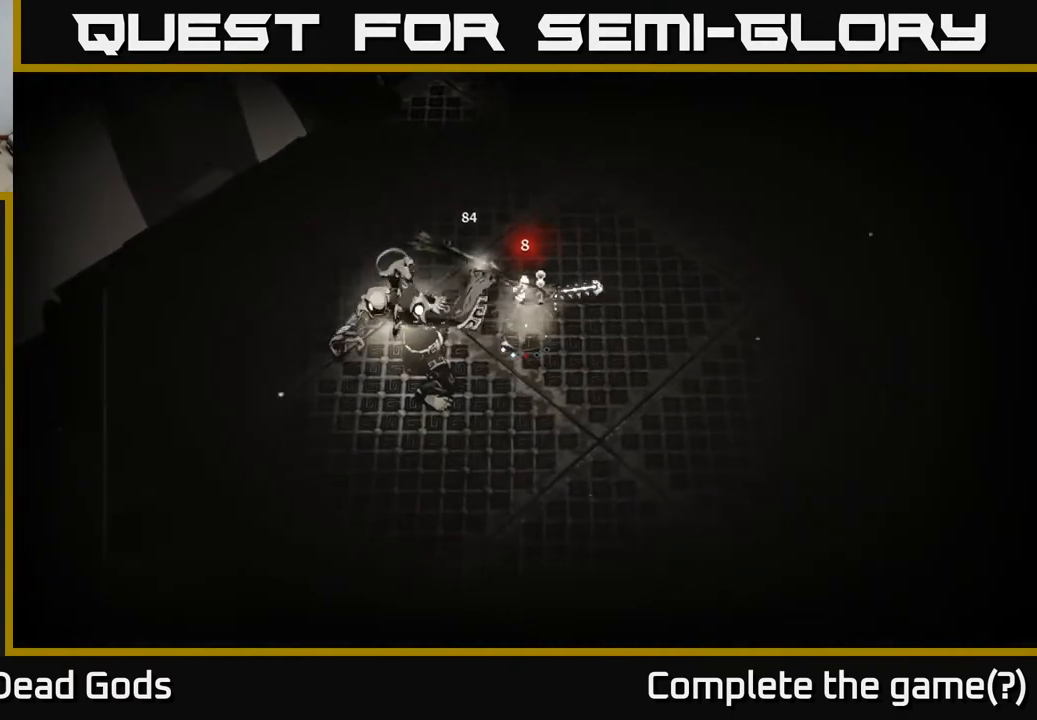
{"buttons": [], "left_stick": "center", "right_stick": "center", "events": [[17, "B", "down"], [67, "left_stick", "left"], [83, "B", "up"], [367, "left_stick", "center"]]}
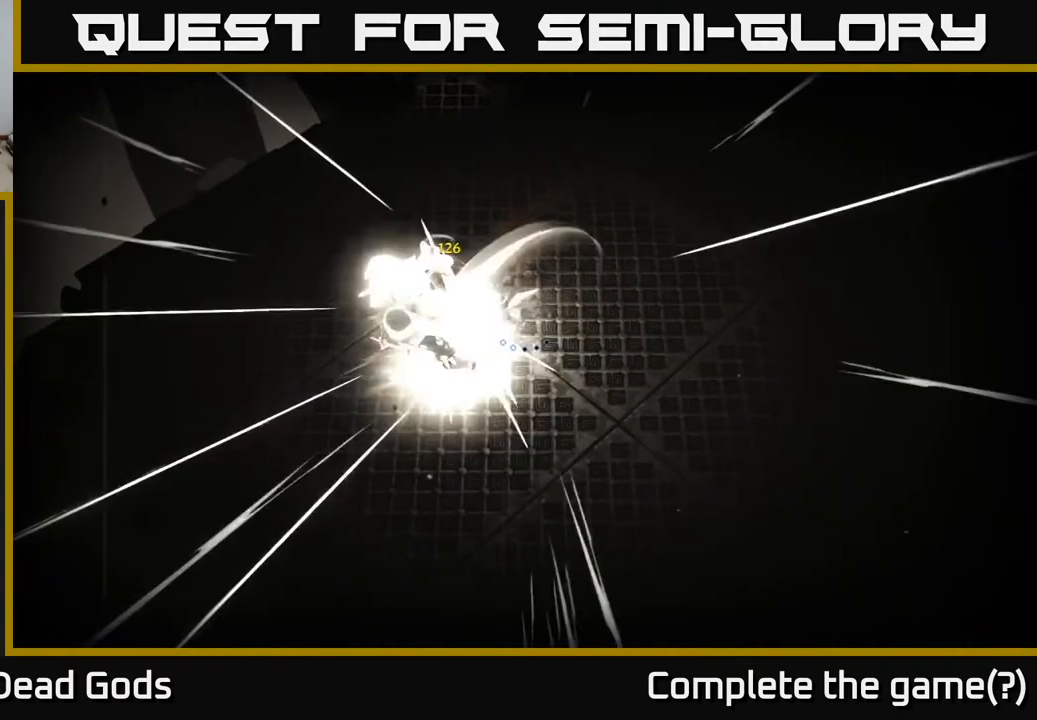
{"buttons": [], "left_stick": "up-right", "right_stick": "center", "events": [[283, "left_stick", "up-right"]]}
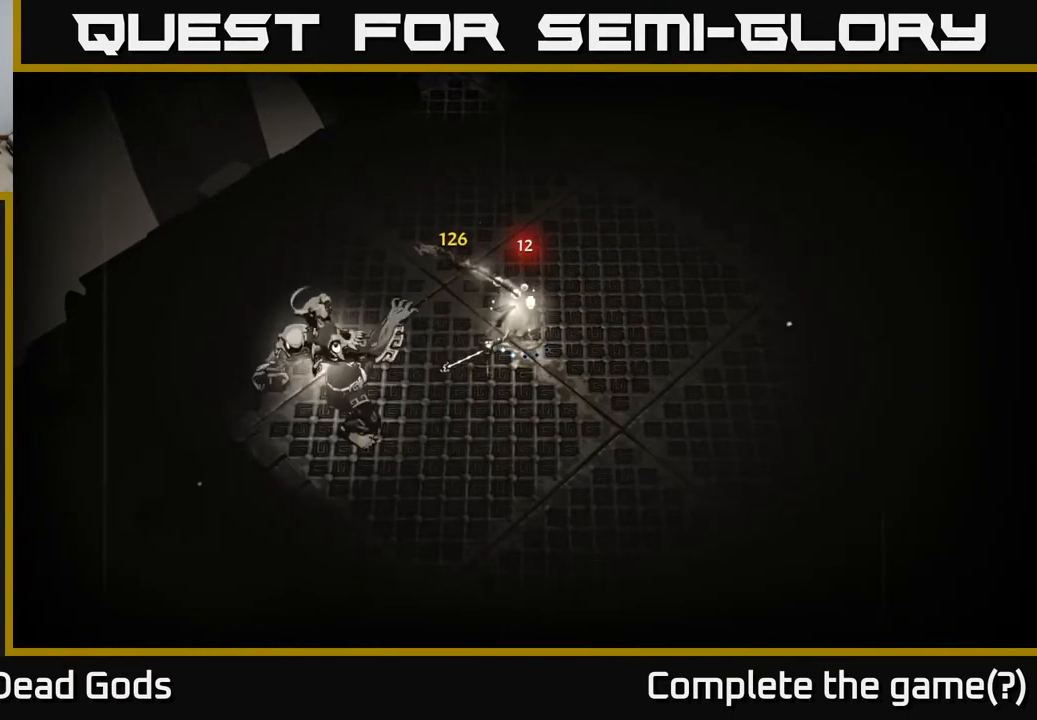
{"buttons": [], "left_stick": "up-right", "right_stick": "center", "events": []}
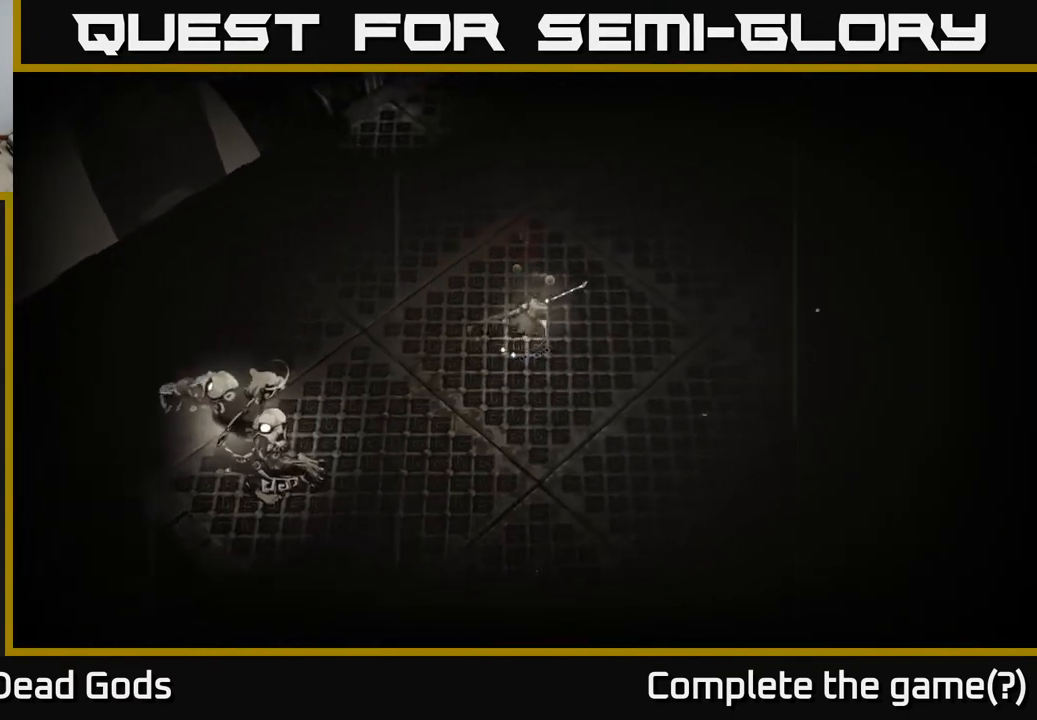
{"buttons": [], "left_stick": "center", "right_stick": "center", "events": [[217, "left_stick", "up"], [400, "left_stick", "center"]]}
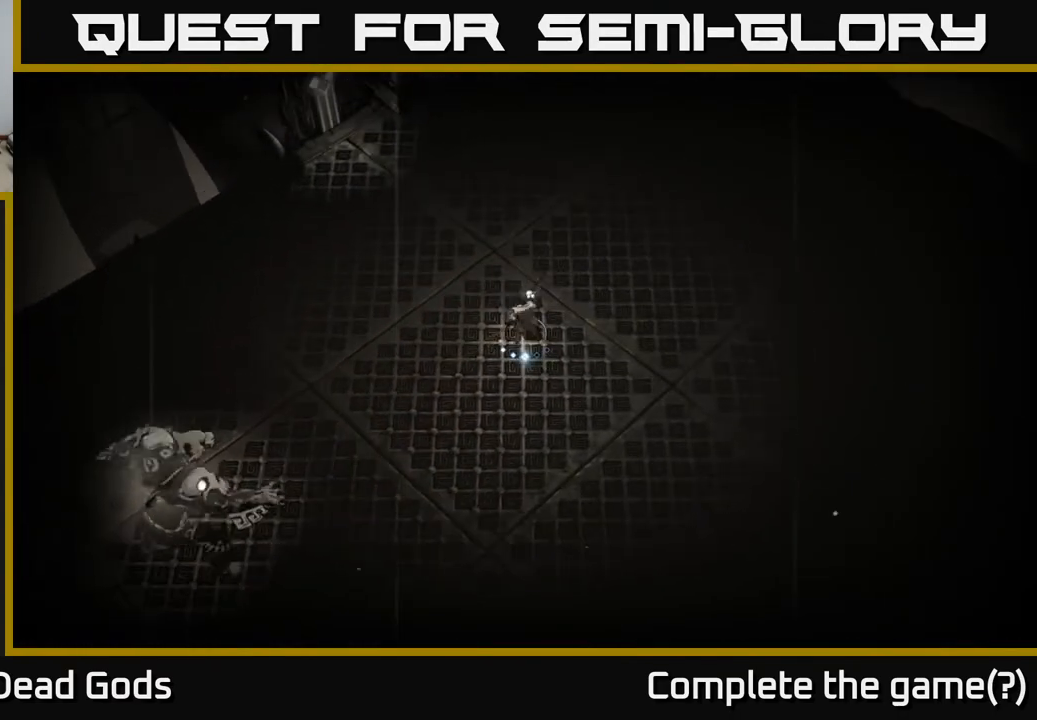
{"buttons": [], "left_stick": "up-right", "right_stick": "center", "events": [[33, "left_stick", "right"], [350, "left_stick", "up-right"]]}
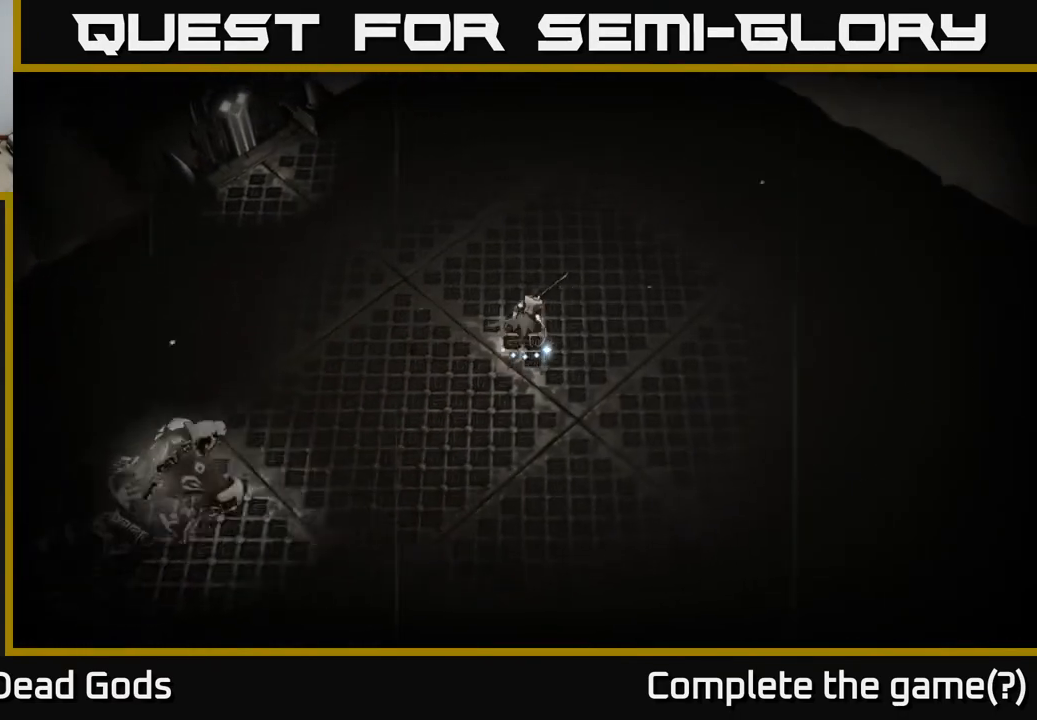
{"buttons": [], "left_stick": "down-left", "right_stick": "center", "events": [[300, "left_stick", "down-left"], [367, "R2", "down"], [483, "R2", "up"]]}
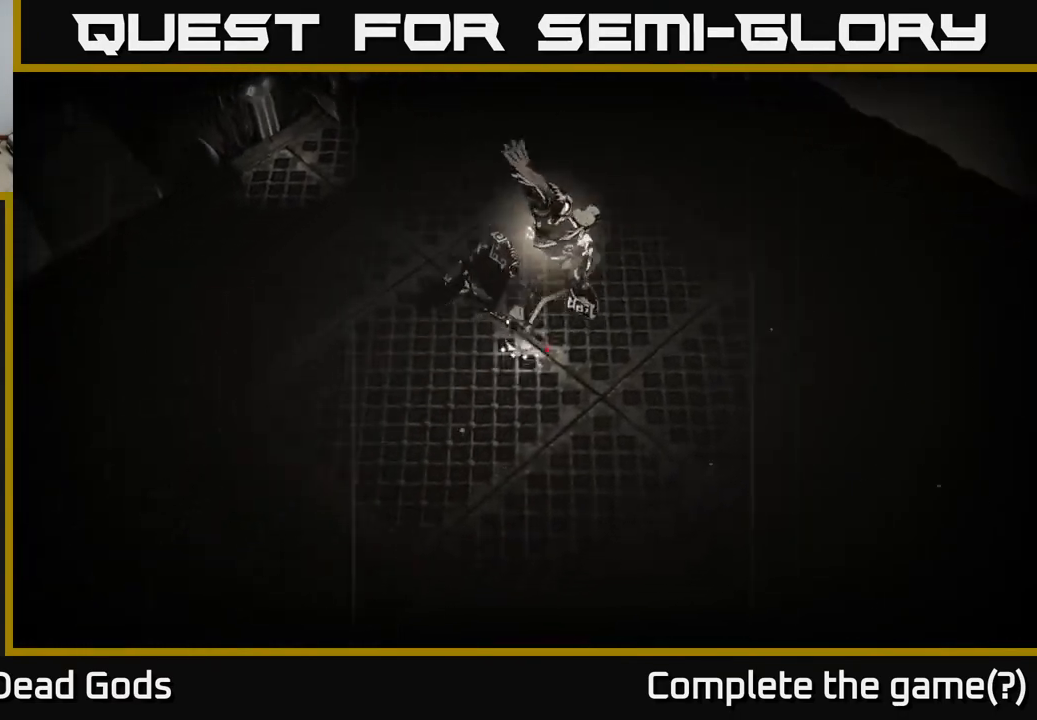
{"buttons": [], "left_stick": "up-right", "right_stick": "center", "events": [[83, "left_stick", "center"], [217, "left_stick", "right"], [267, "left_stick", "up-right"]]}
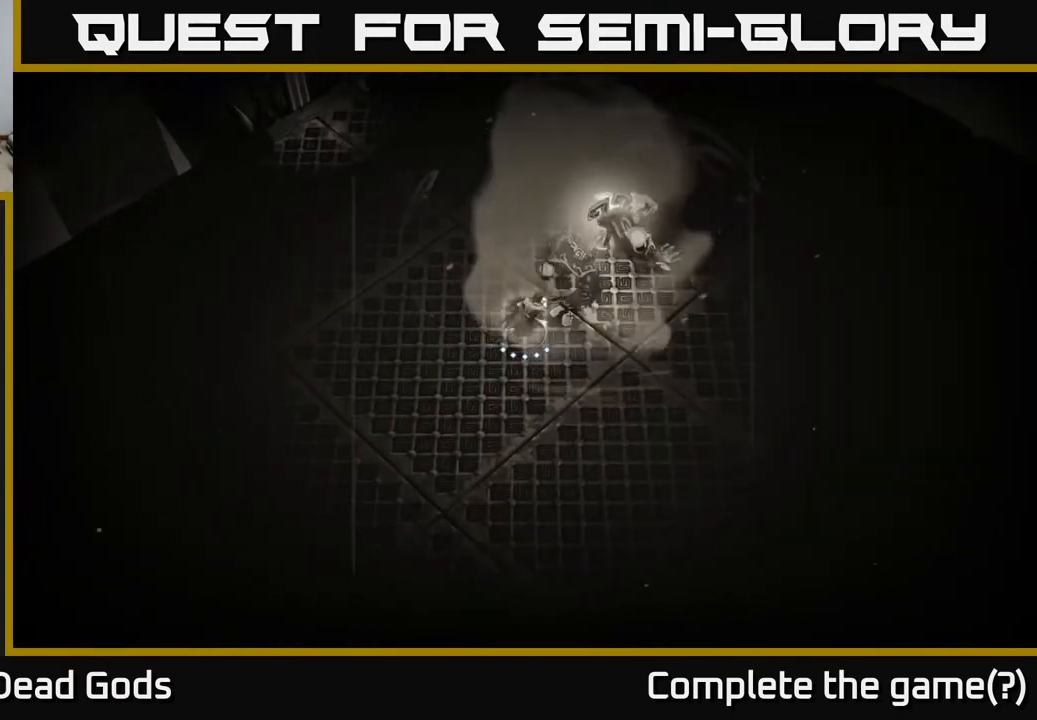
{"buttons": [], "left_stick": "up-right", "right_stick": "center", "events": [[33, "B", "down"], [100, "B", "up"]]}
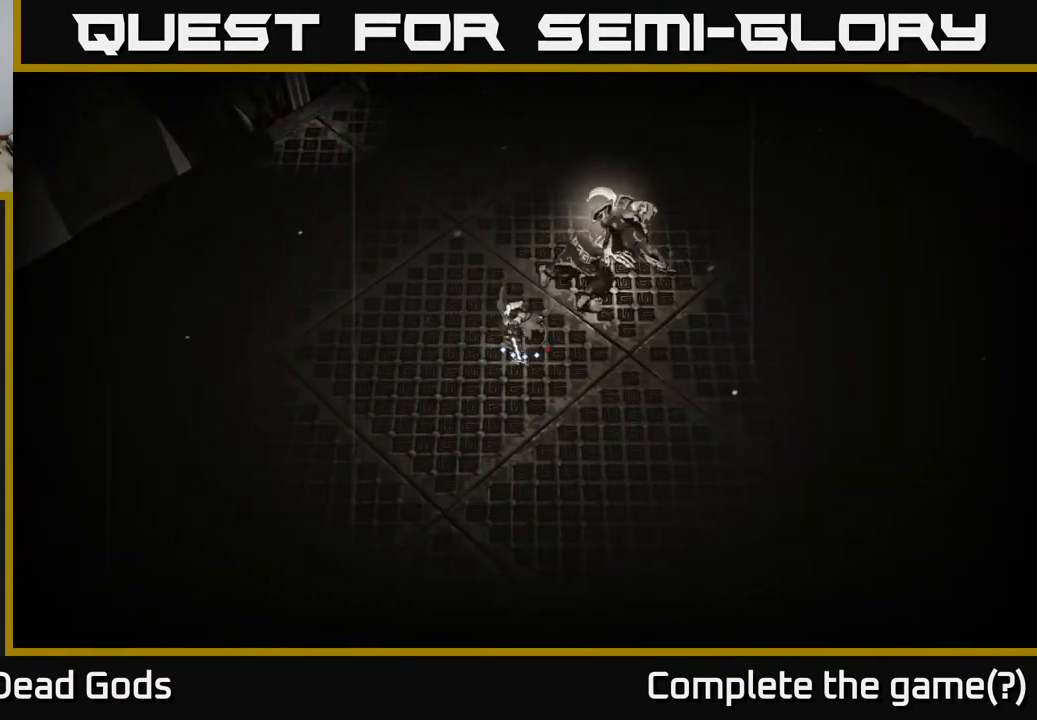
{"buttons": [], "left_stick": "center", "right_stick": "center", "events": [[233, "B", "down"], [317, "B", "up"], [383, "left_stick", "center"]]}